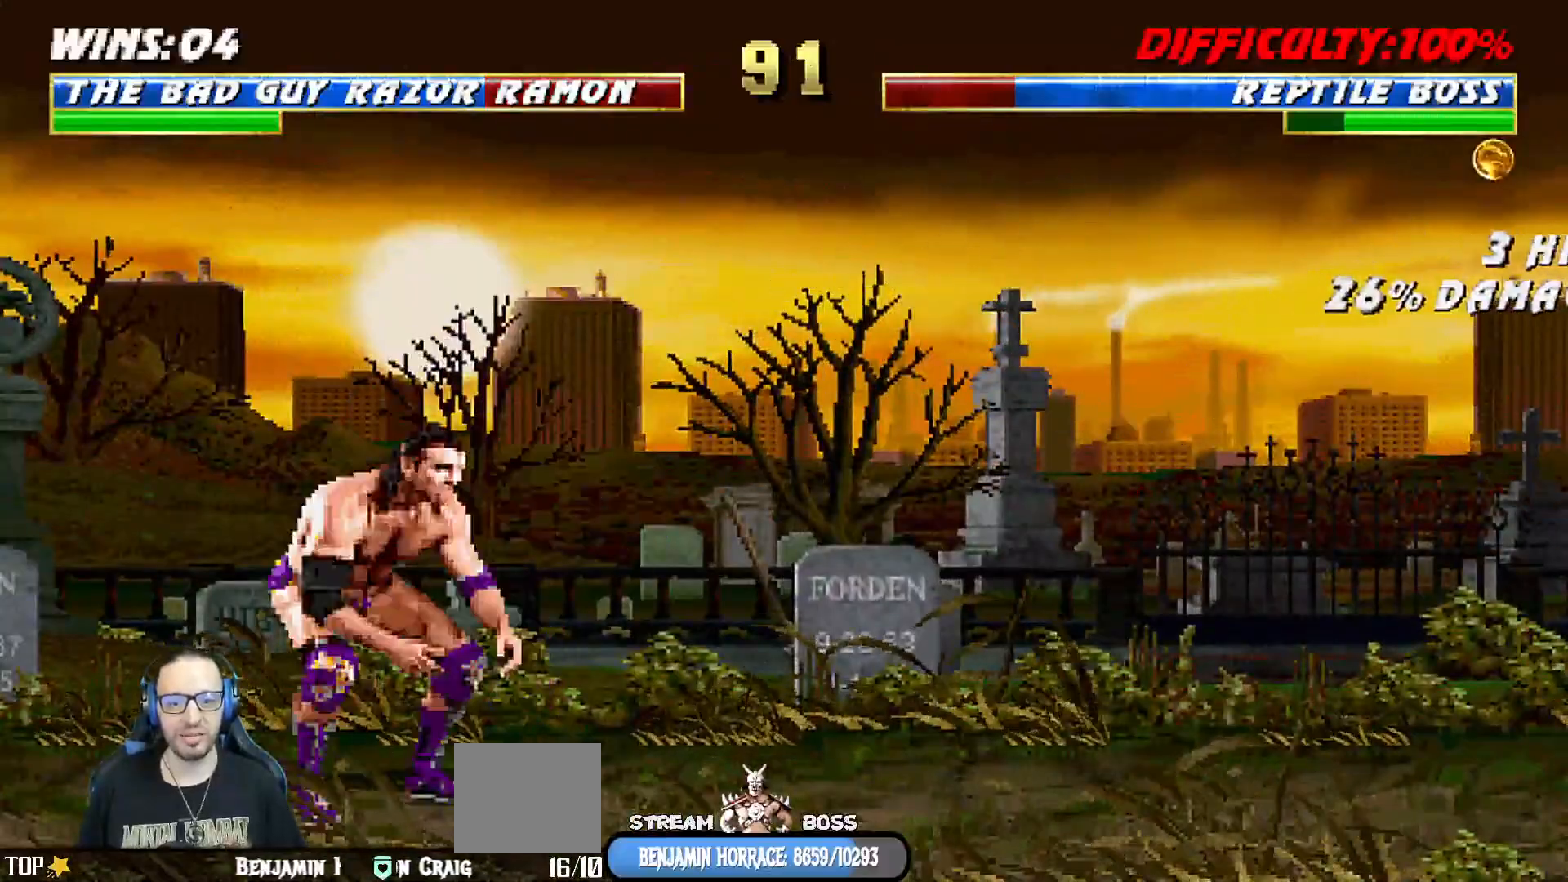
Gameplay with a controller (PlayStation layout); each line is a JSON object with the inputs held at the frame after it (dt_ms = milliseconds from this image to that frame). "events" lists button and stick changes between this image and that frame as [ms after this image, input, new state], when the widget could be followed in between.
{"dt_ms": 500, "buttons": [], "left_stick": "center", "right_stick": "center", "events": [[50, "SQUARE", "up"], [67, "DPAD_RIGHT", "up"], [100, "SQUARE", "down"], [283, "SQUARE", "up"], [400, "DPAD_DOWN", "down"], [467, "DPAD_DOWN", "up"]]}
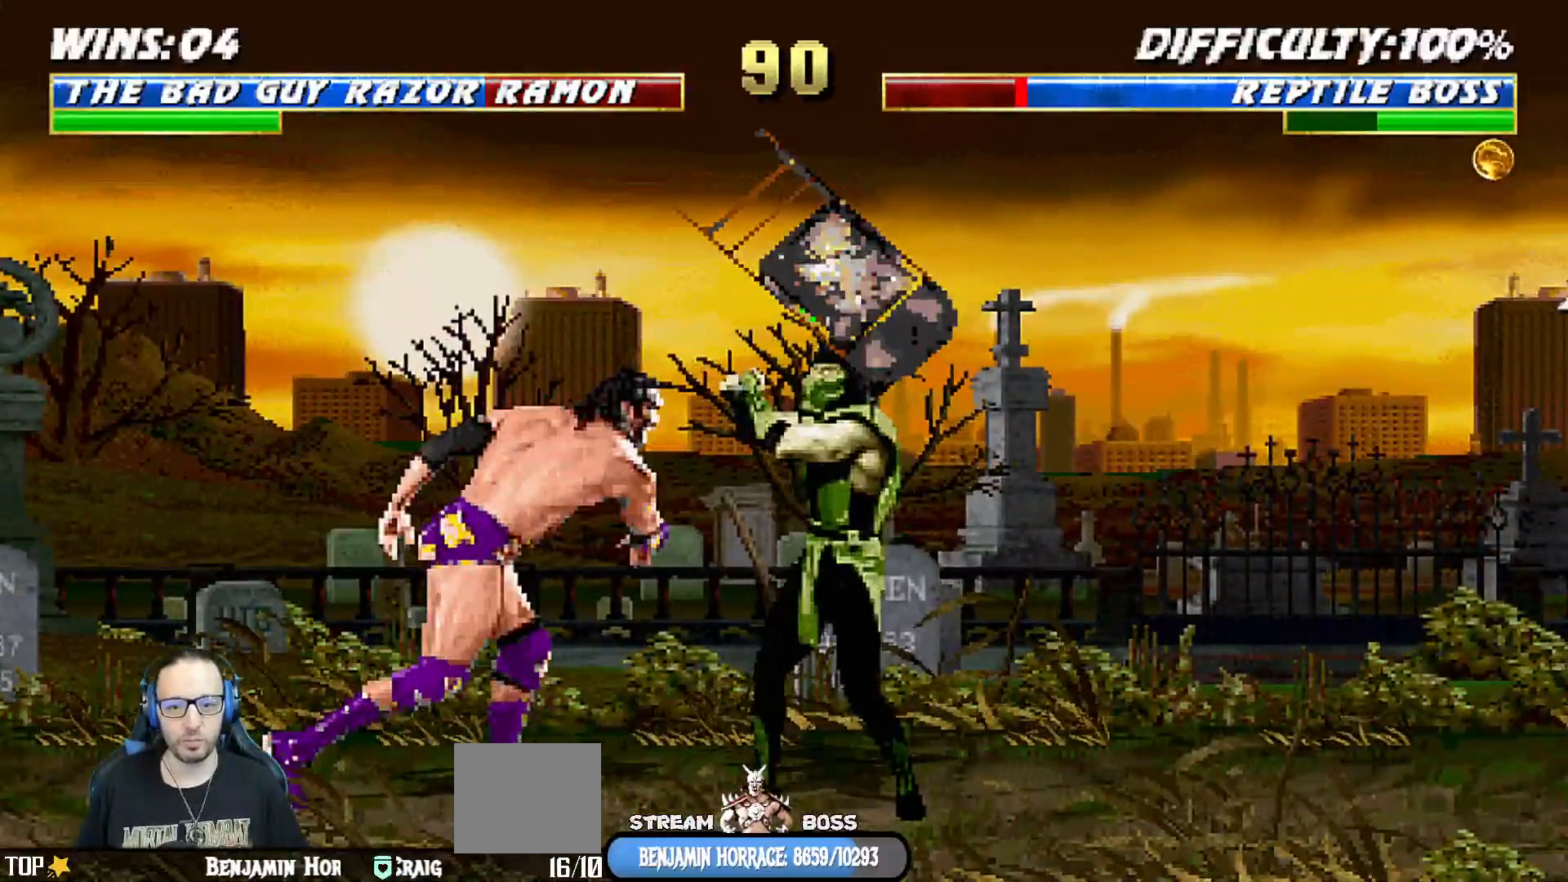
{"dt_ms": 500, "buttons": ["L1", "DPAD_UP", "DPAD_RIGHT"], "left_stick": "center", "right_stick": "center", "events": [[167, "DPAD_RIGHT", "down"], [167, "L1", "down"], [183, "DPAD_UP", "down"]]}
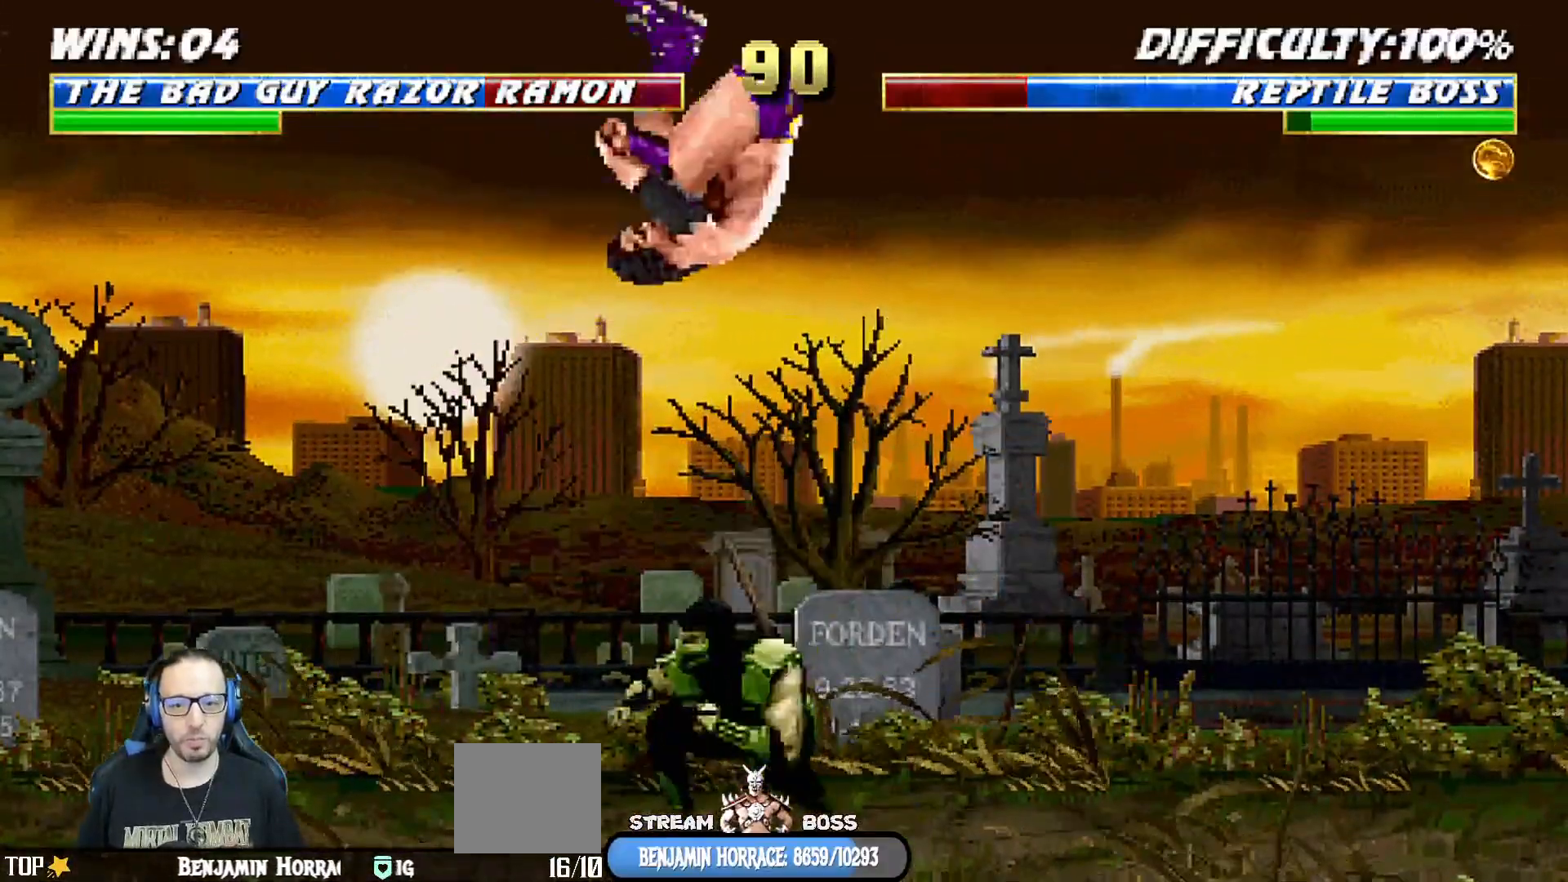
{"dt_ms": 500, "buttons": ["L1", "DPAD_DOWN"], "left_stick": "center", "right_stick": "center"}
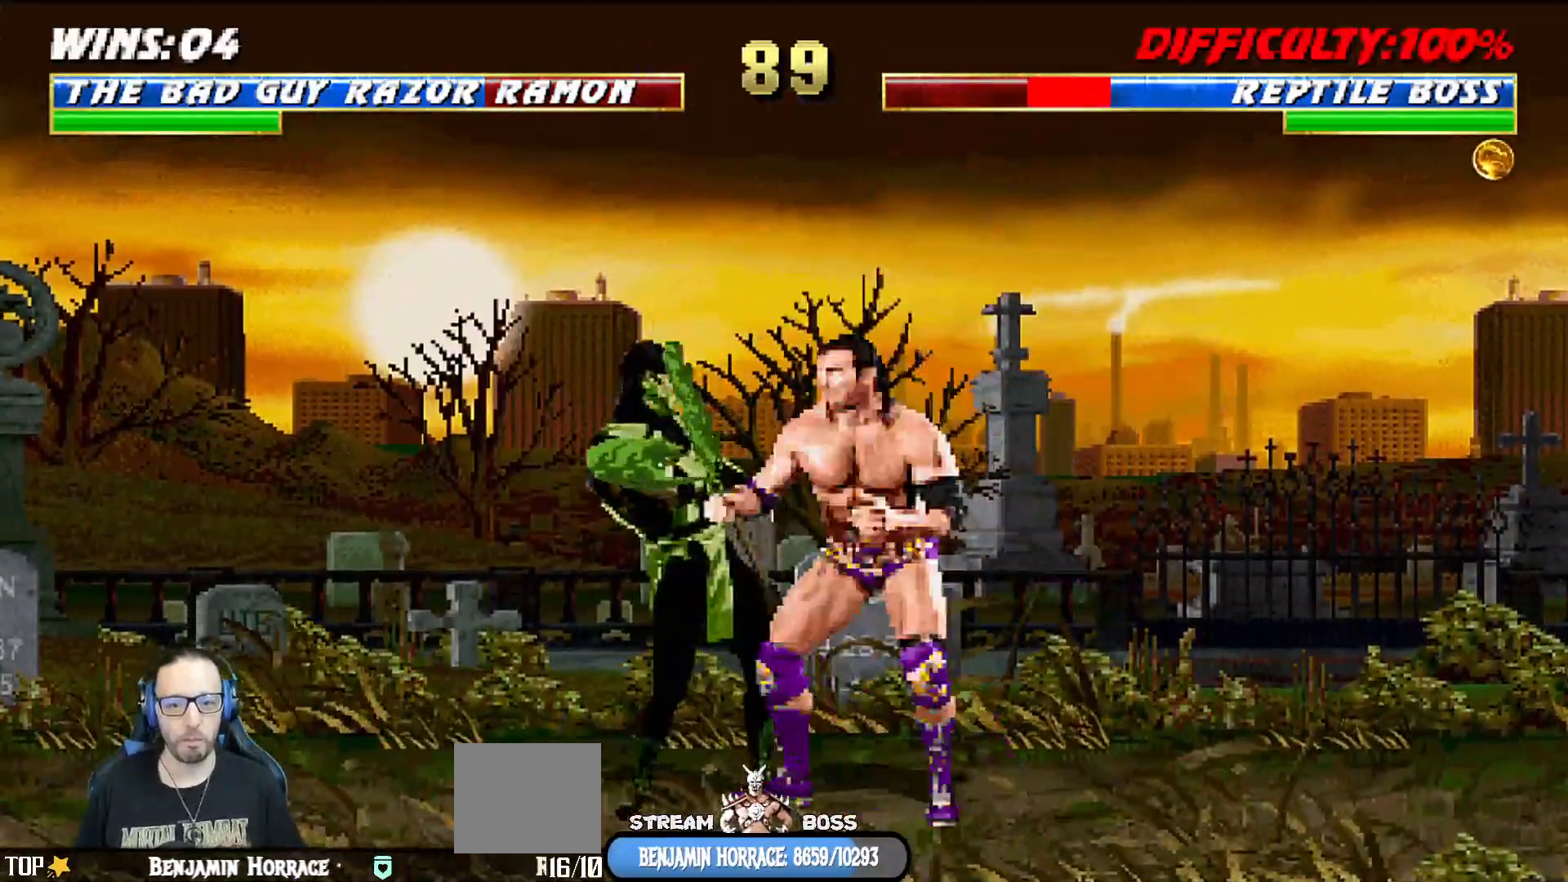
{"dt_ms": 500, "buttons": ["SQUARE", "L1", "DPAD_DOWN"], "left_stick": "center", "right_stick": "center", "events": [[33, "SQUARE", "down"], [83, "CROSS", "down"], [83, "SQUARE", "up"], [317, "CROSS", "up"], [367, "CROSS", "down"], [367, "SQUARE", "down"], [433, "CROSS", "up"]]}
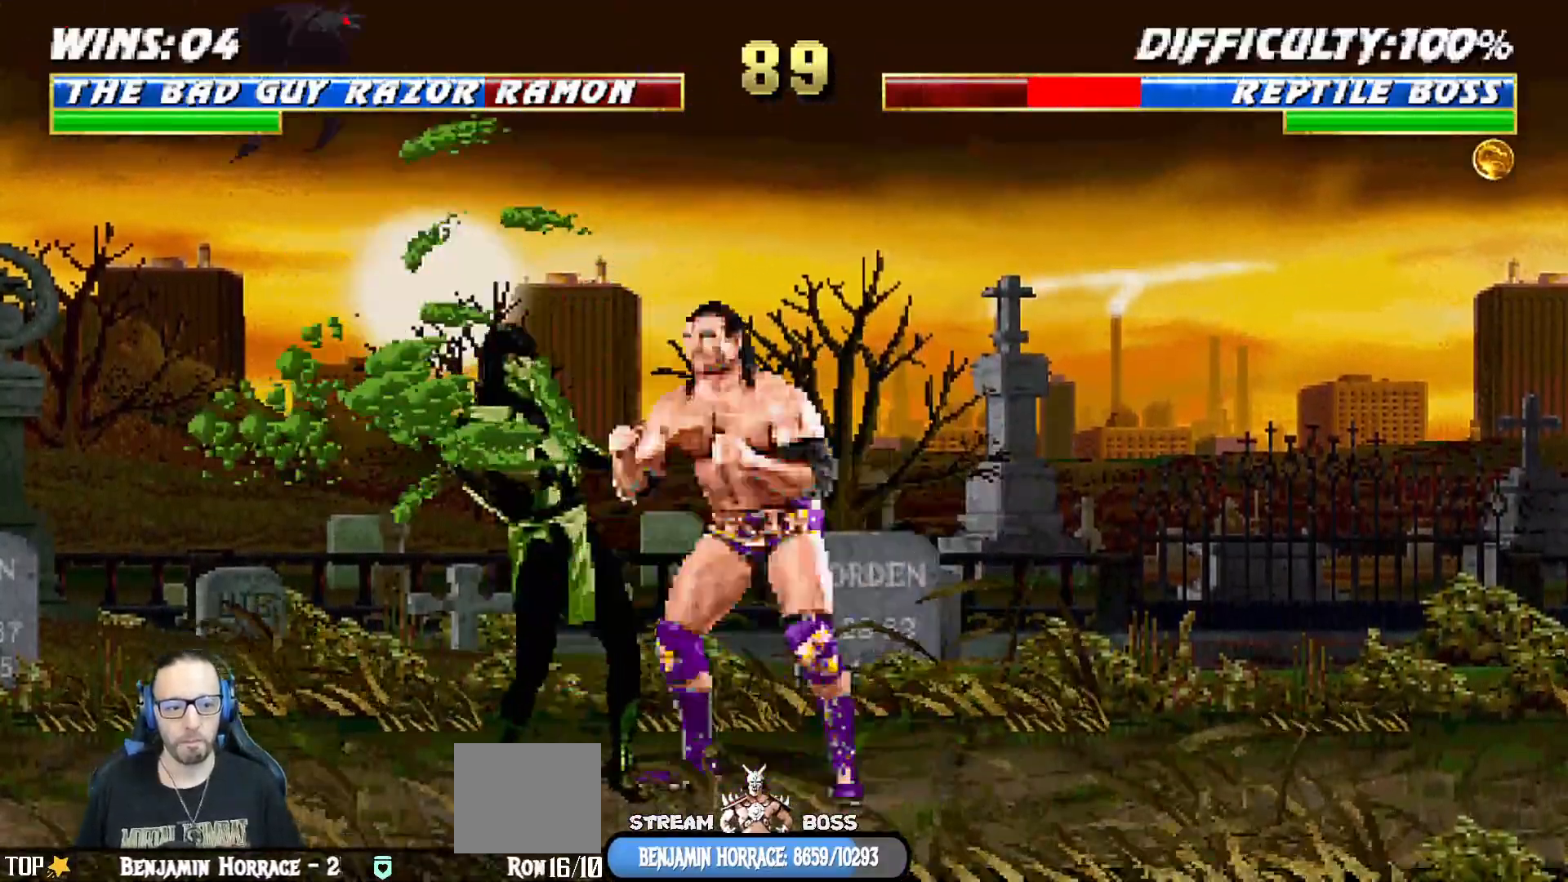
{"dt_ms": 500, "buttons": [], "left_stick": "center", "right_stick": "center", "events": [[17, "CROSS", "down"], [17, "DPAD_RIGHT", "down"], [67, "SQUARE", "up"], [83, "CROSS", "up"], [133, "CROSS", "down"], [133, "SQUARE", "down"], [217, "CROSS", "up"], [217, "SQUARE", "up"], [283, "CROSS", "down"], [283, "SQUARE", "down"], [350, "DPAD_DOWN", "up"], [350, "DPAD_RIGHT", "up"], [383, "L1", "up"], [433, "CROSS", "up"], [450, "SQUARE", "up"]]}
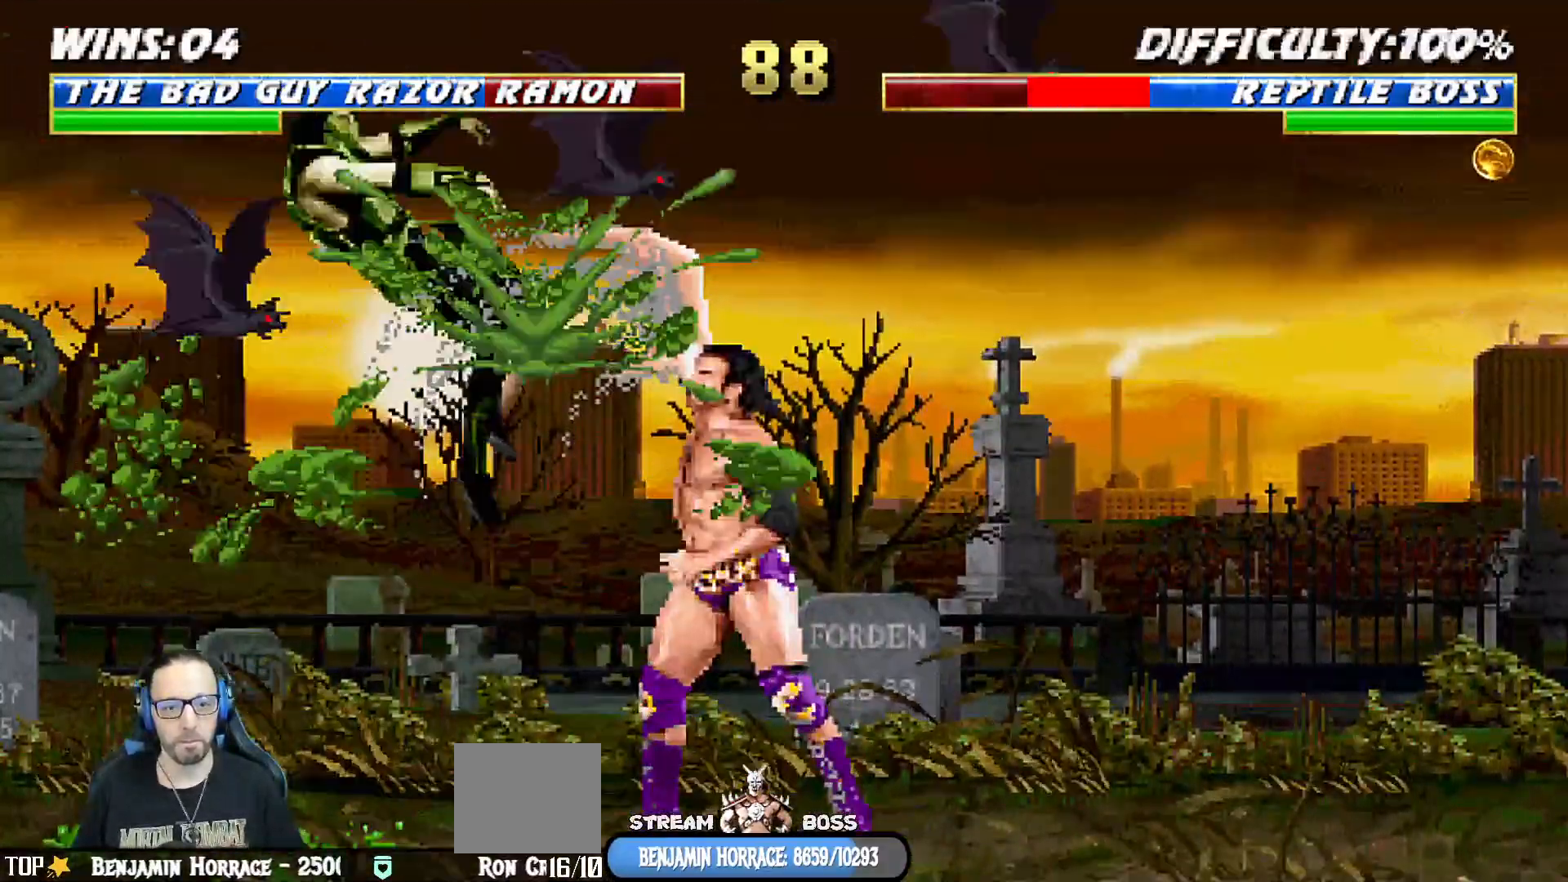
{"dt_ms": 500, "buttons": ["TRIANGLE"], "left_stick": "center", "right_stick": "center", "events": [[50, "DPAD_RIGHT", "down"], [100, "DPAD_RIGHT", "up"], [117, "DPAD_LEFT", "down"], [267, "TRIANGLE", "down"], [383, "TRIANGLE", "up"], [433, "TRIANGLE", "down"], [483, "DPAD_LEFT", "up"]]}
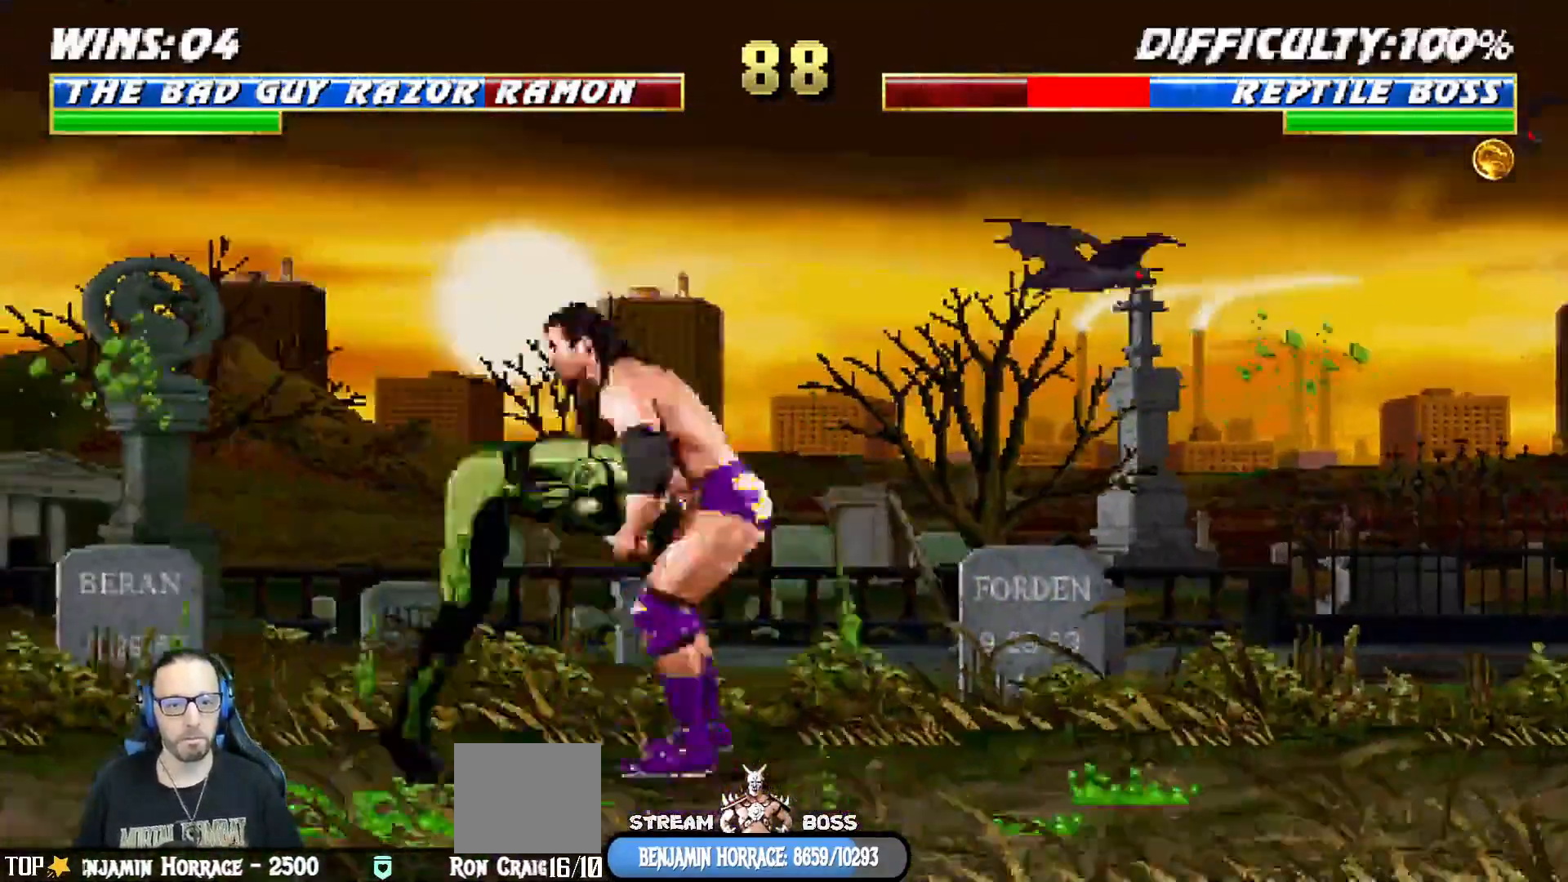
{"dt_ms": 500, "buttons": ["CIRCLE", "SQUARE", "TRIANGLE", "R1", "DPAD_DOWN"], "left_stick": "center", "right_stick": "center", "events": [[267, "DPAD_DOWN", "down"], [283, "DPAD_LEFT", "down"], [283, "L1", "down"], [350, "TRIANGLE", "up"], [400, "CIRCLE", "down"], [400, "DPAD_LEFT", "up"], [433, "TRIANGLE", "down"], [467, "R1", "down"], [483, "L1", "up"], [483, "SQUARE", "down"]]}
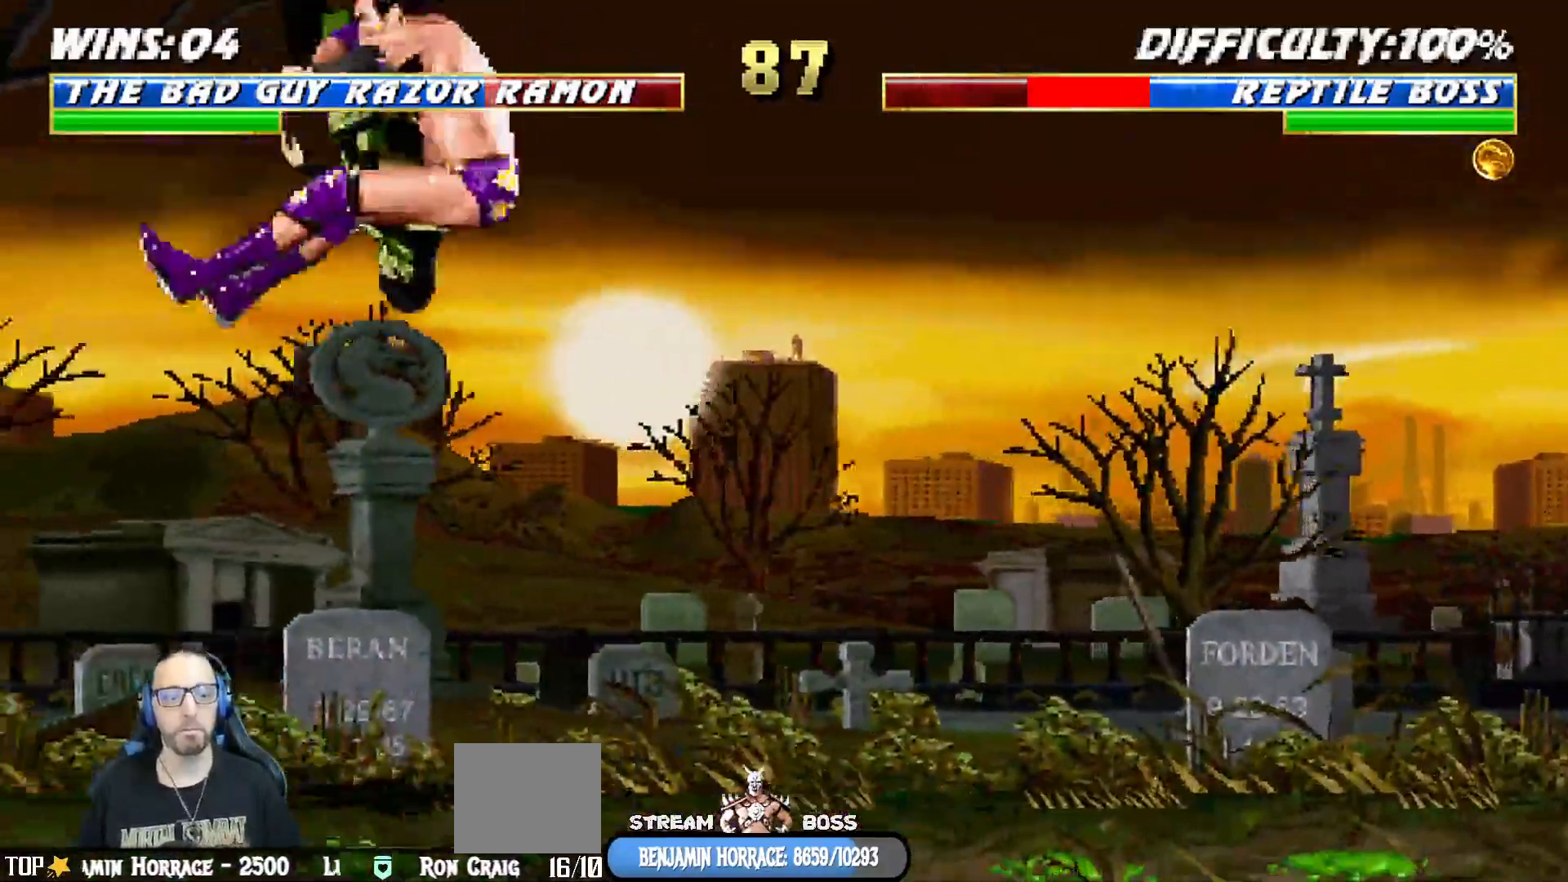
{"dt_ms": 500, "buttons": [], "left_stick": "center", "right_stick": "center"}
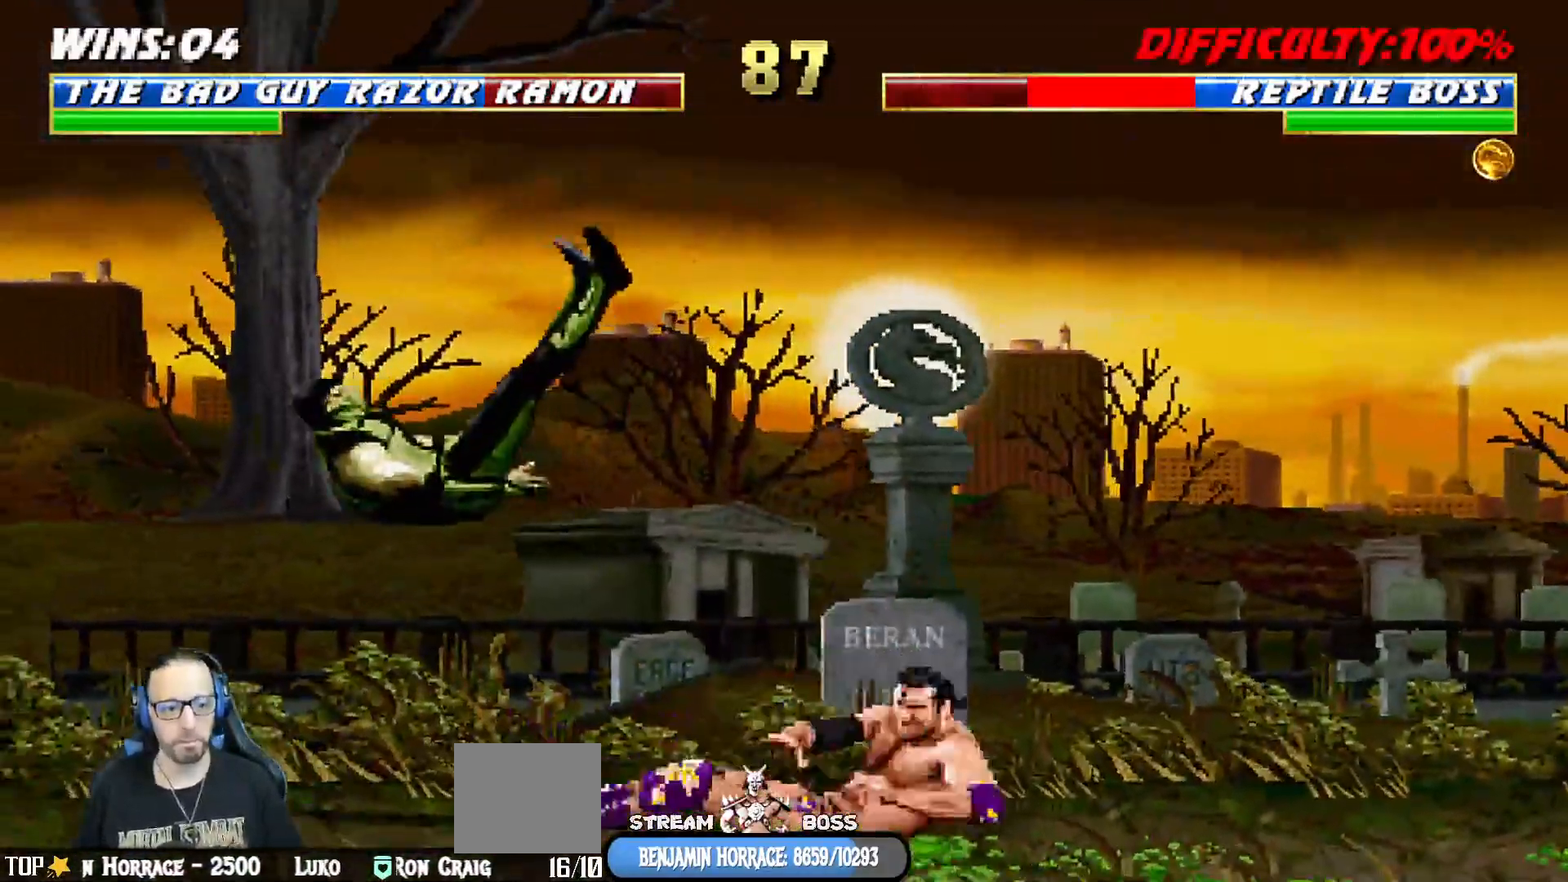
{"dt_ms": 500, "buttons": ["DPAD_LEFT"], "left_stick": "center", "right_stick": "center", "events": [[350, "DPAD_RIGHT", "down"], [483, "DPAD_RIGHT", "up"], [500, "DPAD_LEFT", "down"]]}
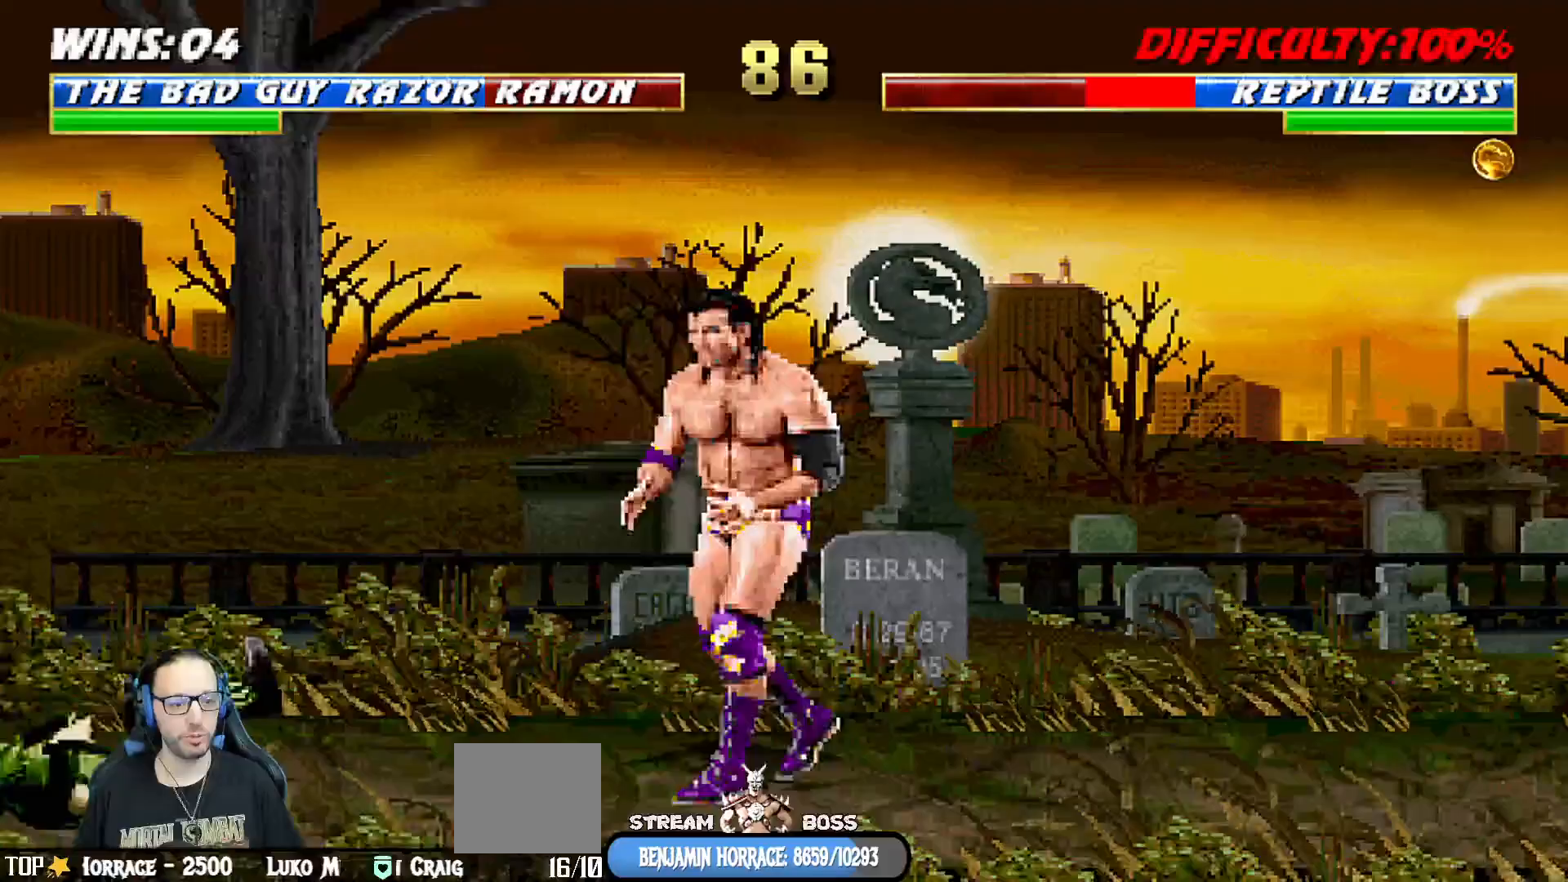
{"dt_ms": 500, "buttons": ["L1", "DPAD_UP", "DPAD_RIGHT"], "left_stick": "center", "right_stick": "center", "events": [[83, "DPAD_LEFT", "up"], [83, "SQUARE", "down"], [183, "SQUARE", "up"], [433, "DPAD_RIGHT", "down"], [433, "DPAD_UP", "down"], [433, "L1", "down"]]}
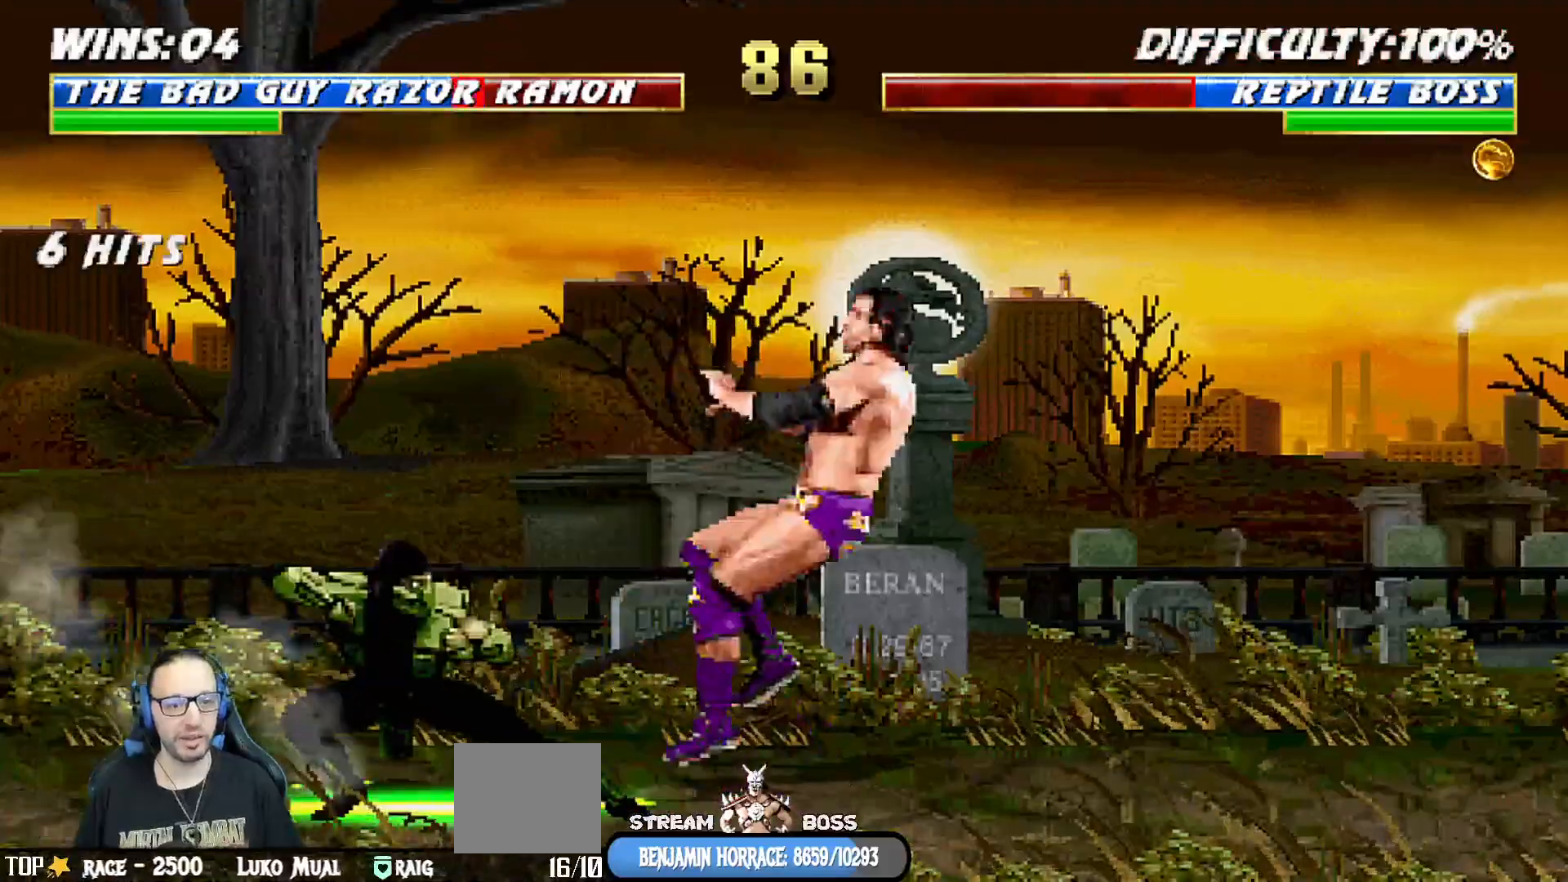
{"dt_ms": 500, "buttons": ["R1", "DPAD_DOWN", "DPAD_RIGHT"], "left_stick": "center", "right_stick": "center", "events": [[100, "TRIANGLE", "down"], [217, "TRIANGLE", "up"], [233, "DPAD_RIGHT", "up"], [233, "DPAD_UP", "up"], [233, "L1", "up"], [283, "DPAD_DOWN", "down"], [300, "DPAD_RIGHT", "down"], [317, "R1", "down"]]}
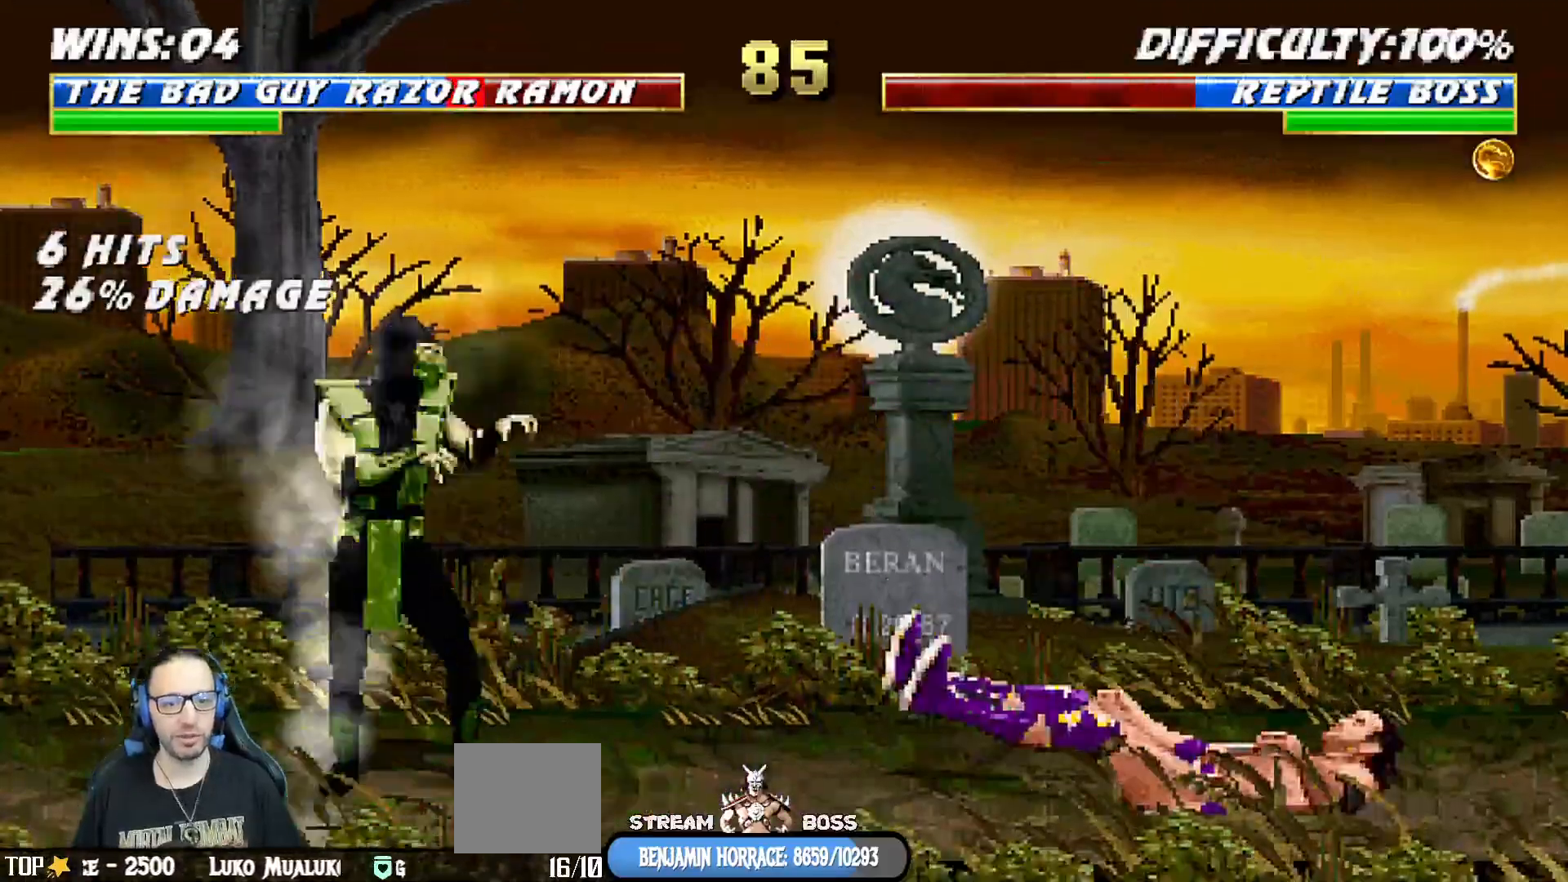
{"dt_ms": 500, "buttons": [], "left_stick": "center", "right_stick": "center", "events": [[17, "R1", "up"], [50, "DPAD_DOWN", "up"], [50, "DPAD_RIGHT", "up"], [133, "L1", "down"], [150, "DPAD_RIGHT", "down"], [150, "DPAD_UP", "down"], [150, "right_stick", "down"], [267, "TRIANGLE", "down"], [267, "right_stick", "center"], [317, "right_stick", "down"], [367, "TRIANGLE", "up"], [433, "TRIANGLE", "down"], [450, "DPAD_RIGHT", "up"], [450, "right_stick", "center"], [467, "L1", "up"], [483, "DPAD_UP", "up"], [500, "TRIANGLE", "up"]]}
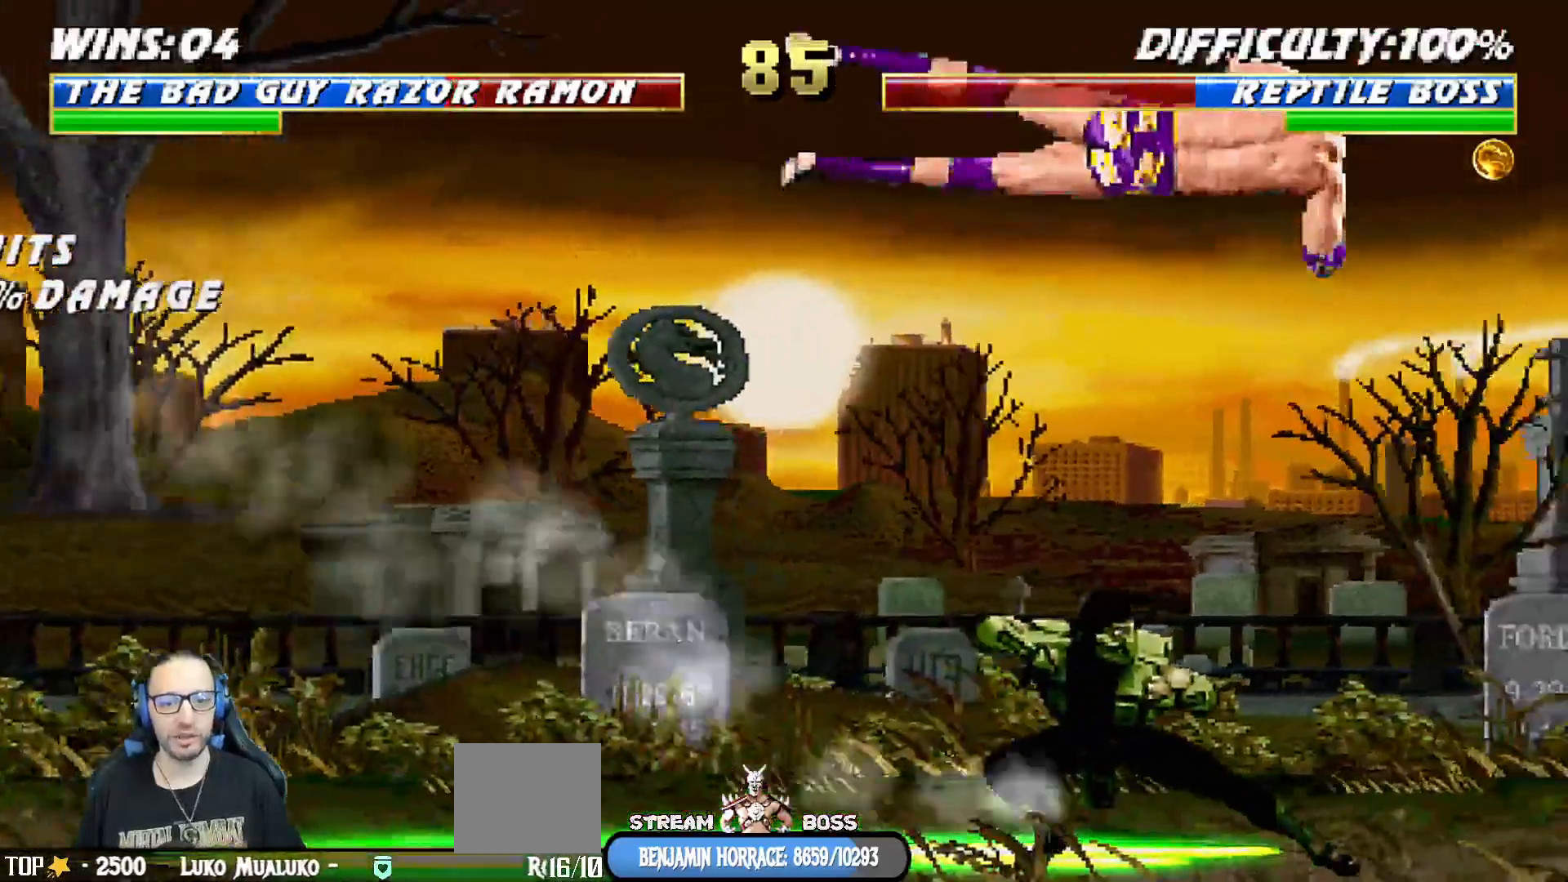
{"dt_ms": 1000, "buttons": ["L1", "DPAD_DOWN"], "left_stick": "center", "right_stick": "center"}